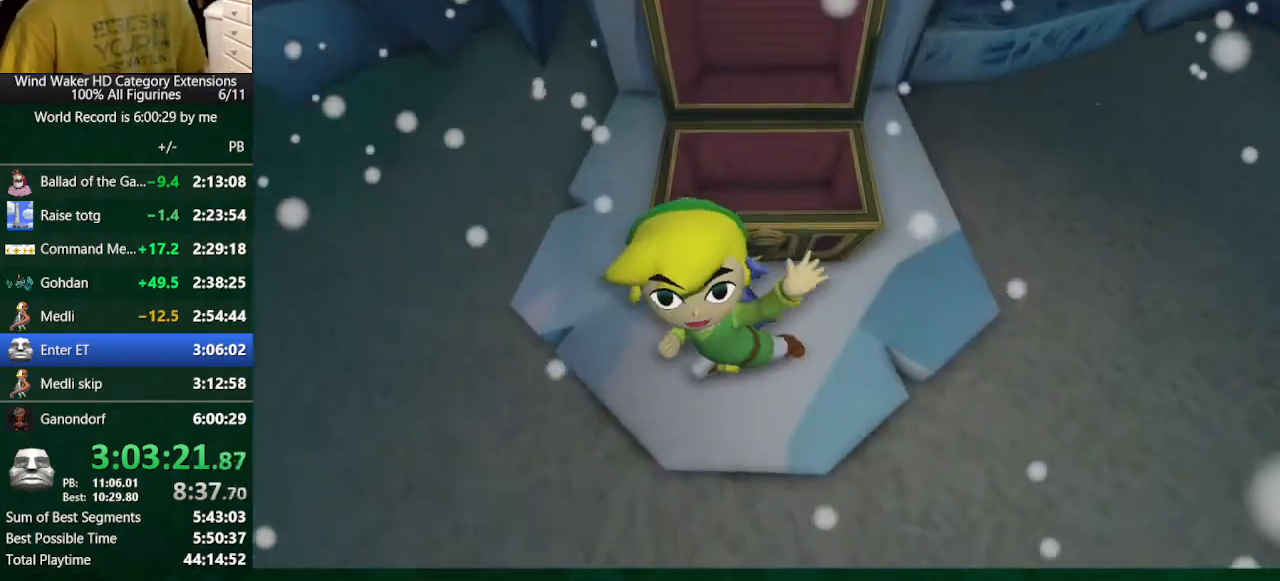
Gameplay with a controller (Nintendo layout); each line is a JSON object with the inputs held at the frame after it. "button_events" lists button changes between this image and that frame as [ms after this image, input, new state], when the widget could be followed in between (sticks are given only as held states). Not read: L3 R3 TOUCHPAD.
{"buttons": ["B"], "left_stick": "center", "right_stick": "center", "button_events": [[267, "A", "down"], [333, "A", "up"], [333, "B", "down"], [400, "B", "up"], [500, "B", "down"]]}
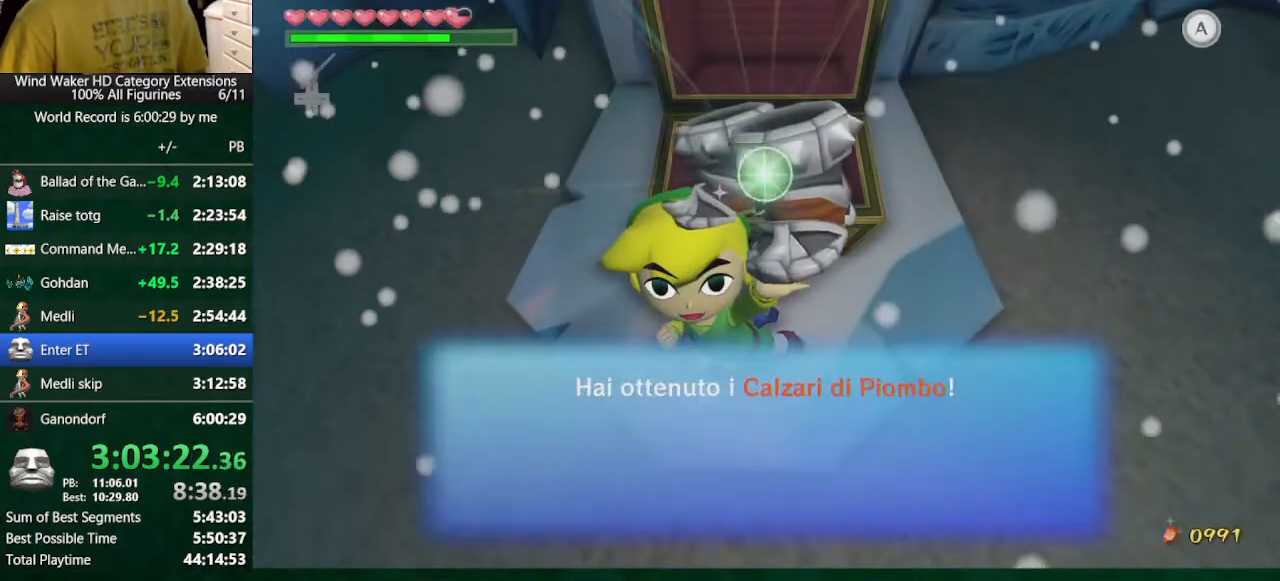
{"buttons": ["B"], "left_stick": "center", "right_stick": "center"}
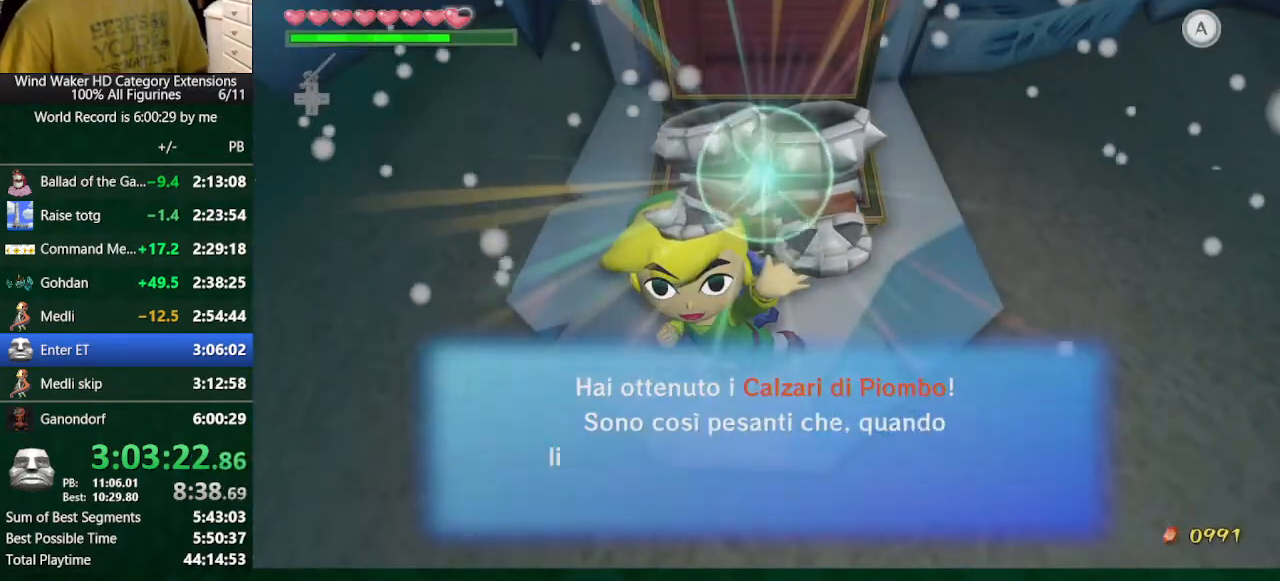
{"buttons": ["B"], "left_stick": "center", "right_stick": "center"}
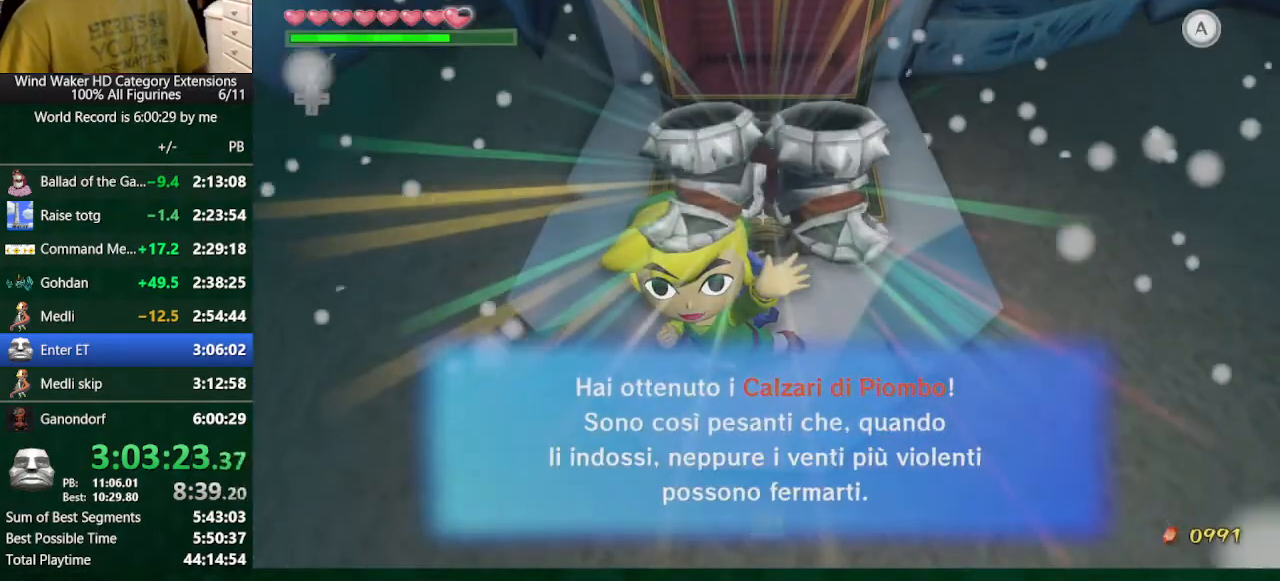
{"buttons": [], "left_stick": "center", "right_stick": "center", "button_events": [[33, "B", "up"], [200, "A", "down"], [267, "A", "up"], [267, "B", "down"], [333, "B", "up"]]}
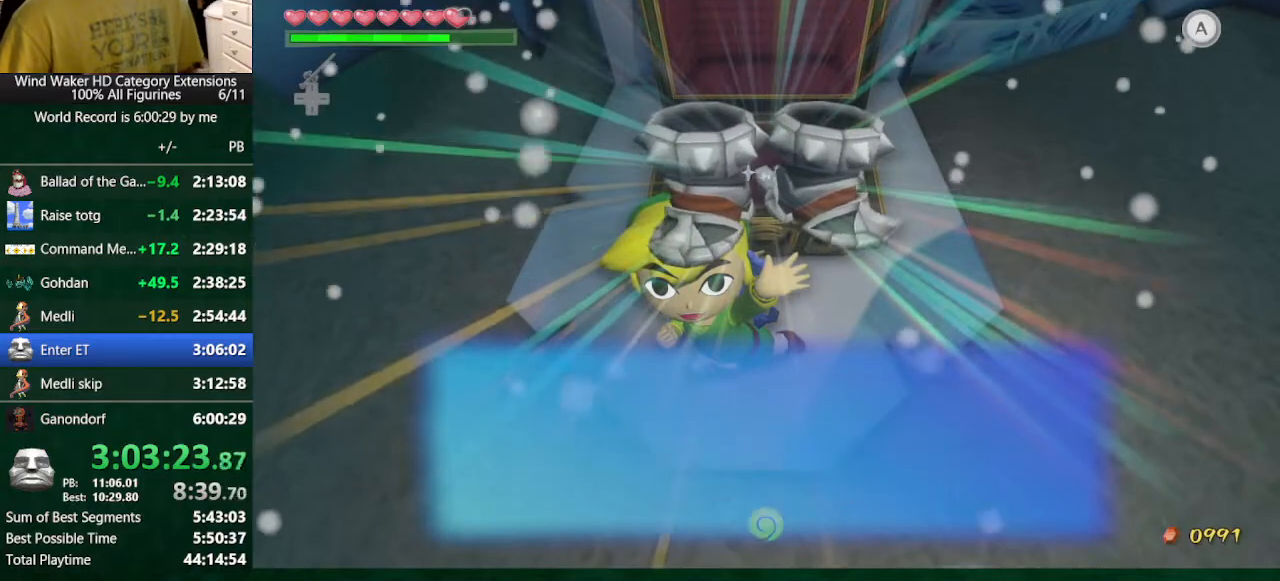
{"buttons": [], "left_stick": "center", "right_stick": "center", "button_events": []}
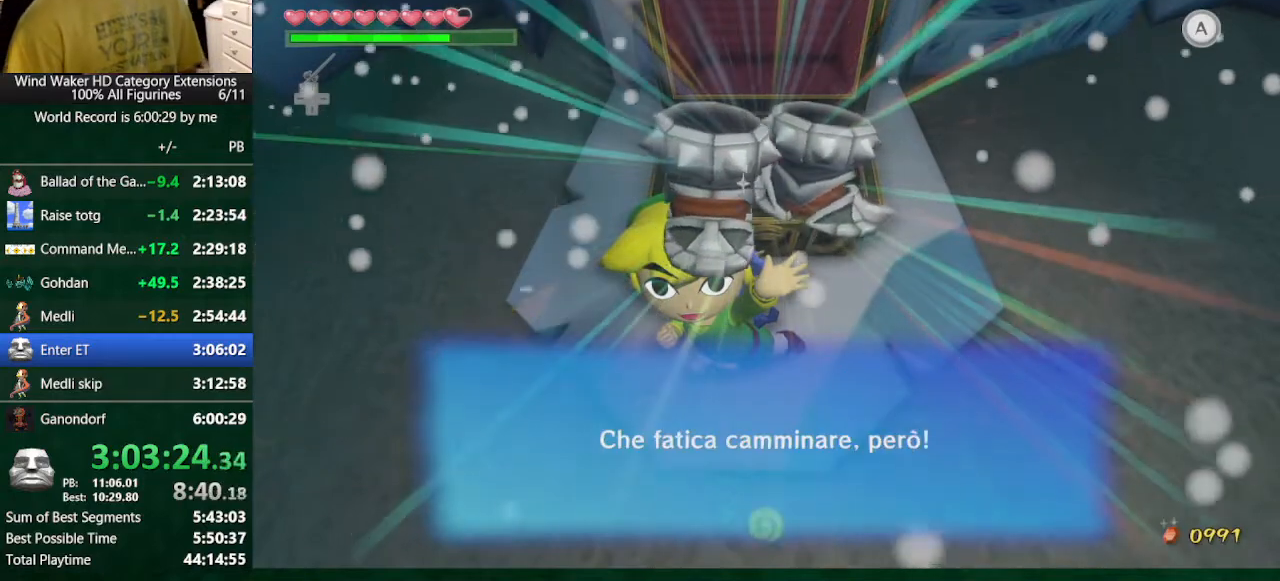
{"buttons": [], "left_stick": "center", "right_stick": "center", "button_events": [[133, "A", "down"], [367, "A", "up"]]}
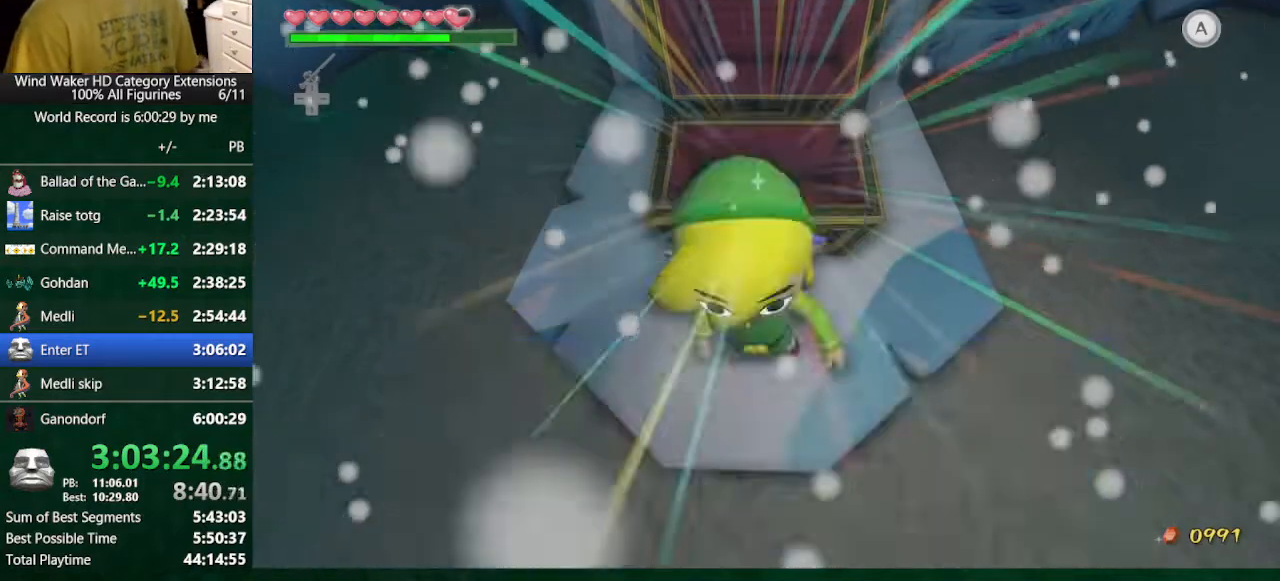
{"buttons": [], "left_stick": "center", "right_stick": "center", "button_events": []}
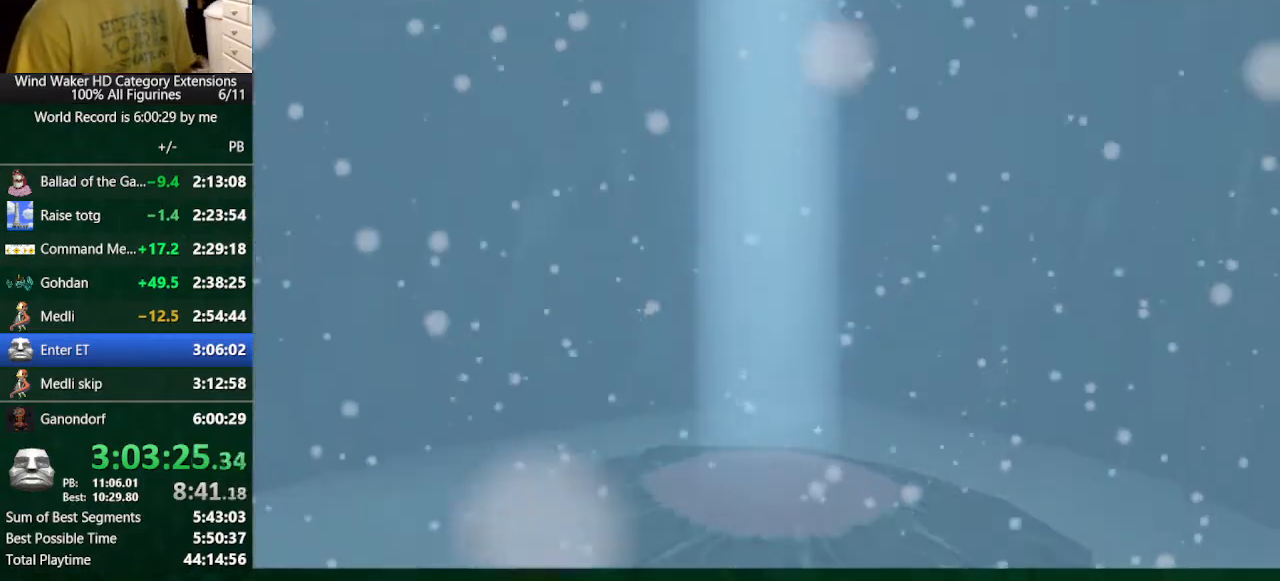
{"buttons": ["L2"], "left_stick": "center", "right_stick": "center", "button_events": [[33, "L2", "down"]]}
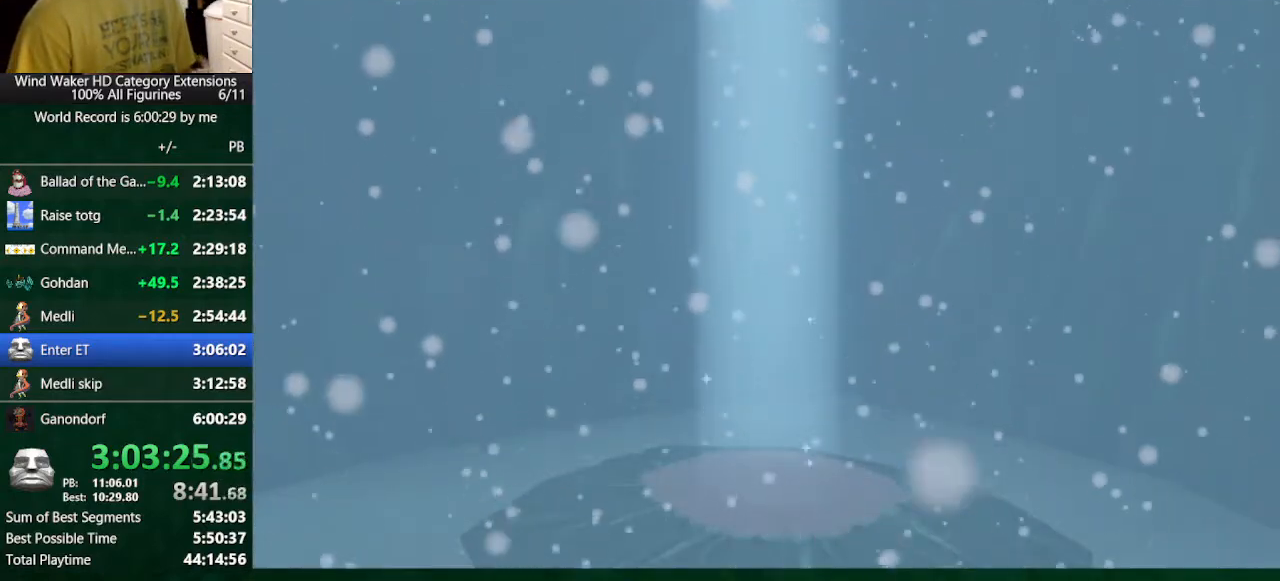
{"buttons": [], "left_stick": "center", "right_stick": "center", "button_events": [[67, "L2", "up"]]}
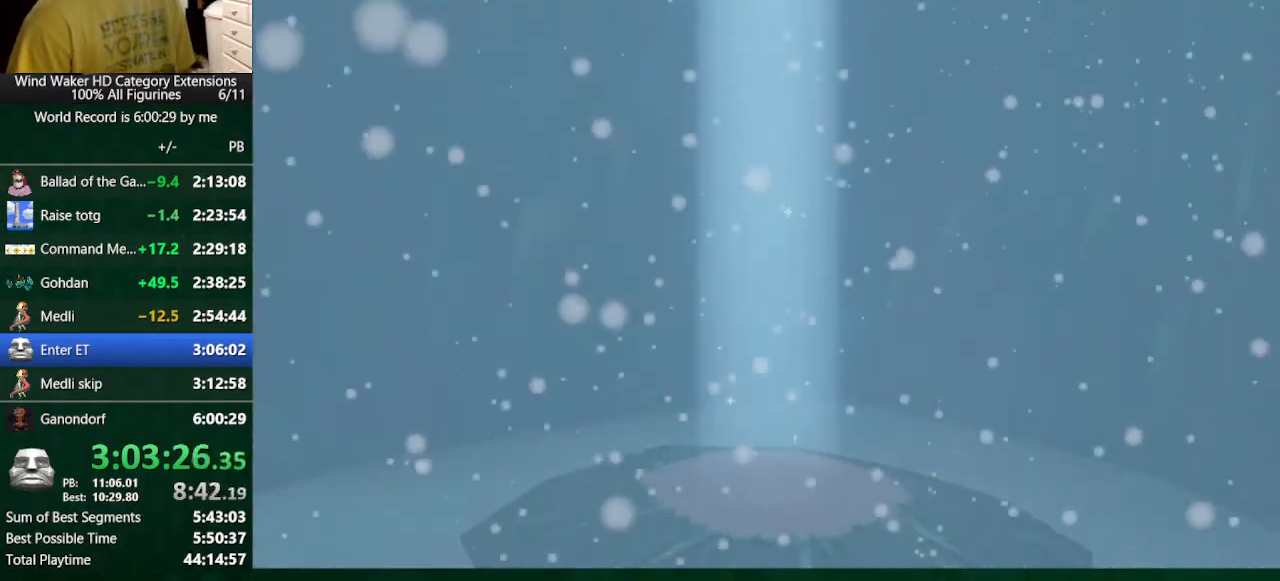
{"buttons": [], "left_stick": "center", "right_stick": "center", "button_events": []}
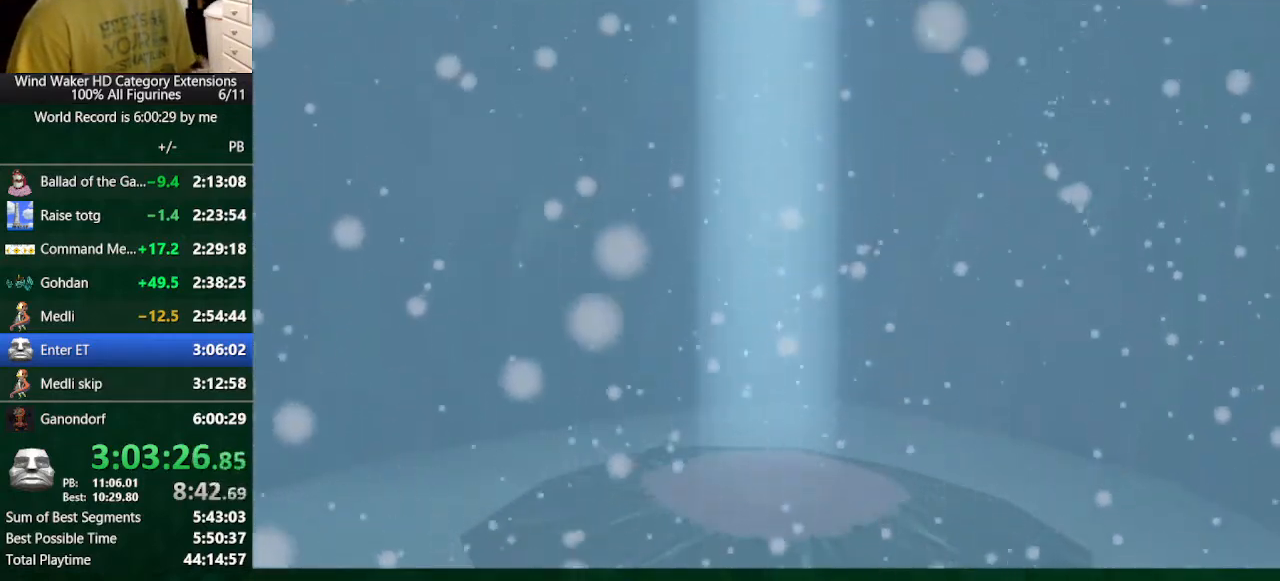
{"buttons": [], "left_stick": "up-right", "right_stick": "center", "button_events": []}
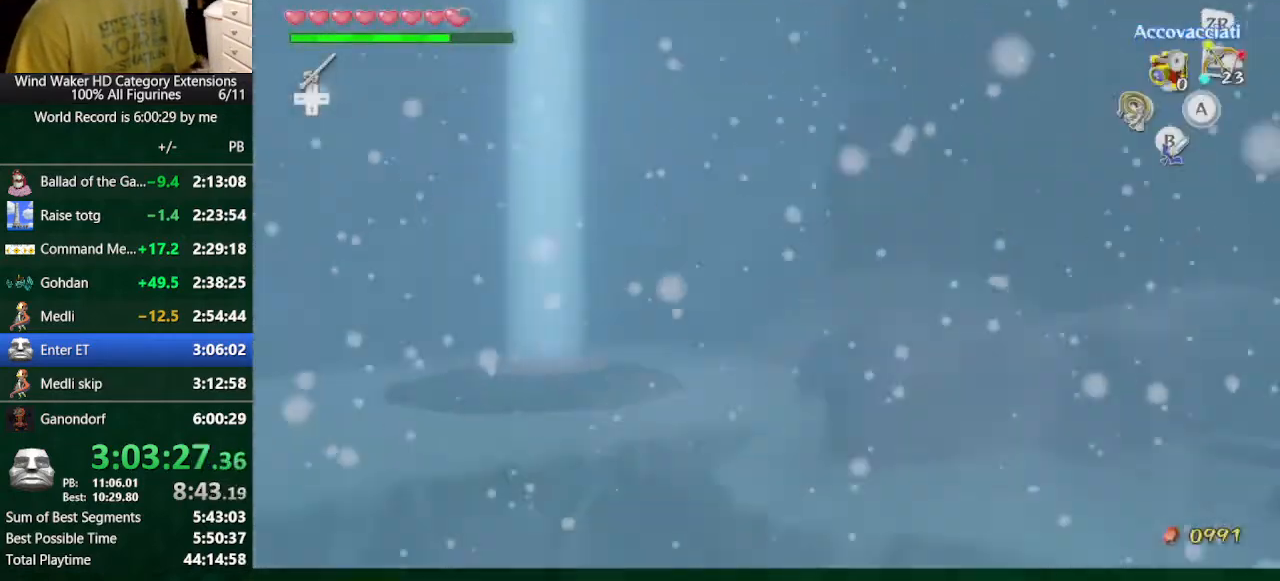
{"buttons": [], "left_stick": "down", "right_stick": "center", "button_events": [[33, "R1", "down"], [133, "R1", "up"]]}
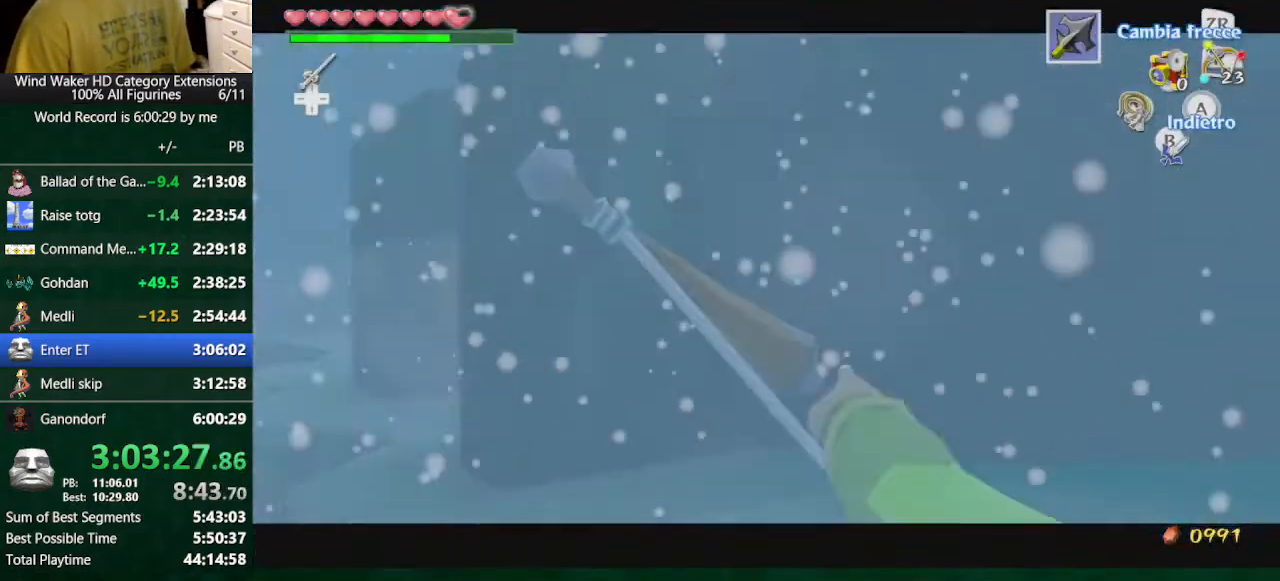
{"buttons": ["R1"], "left_stick": "center", "right_stick": "center", "button_events": [[200, "START", "down"], [300, "R1", "down"], [300, "START", "up"]]}
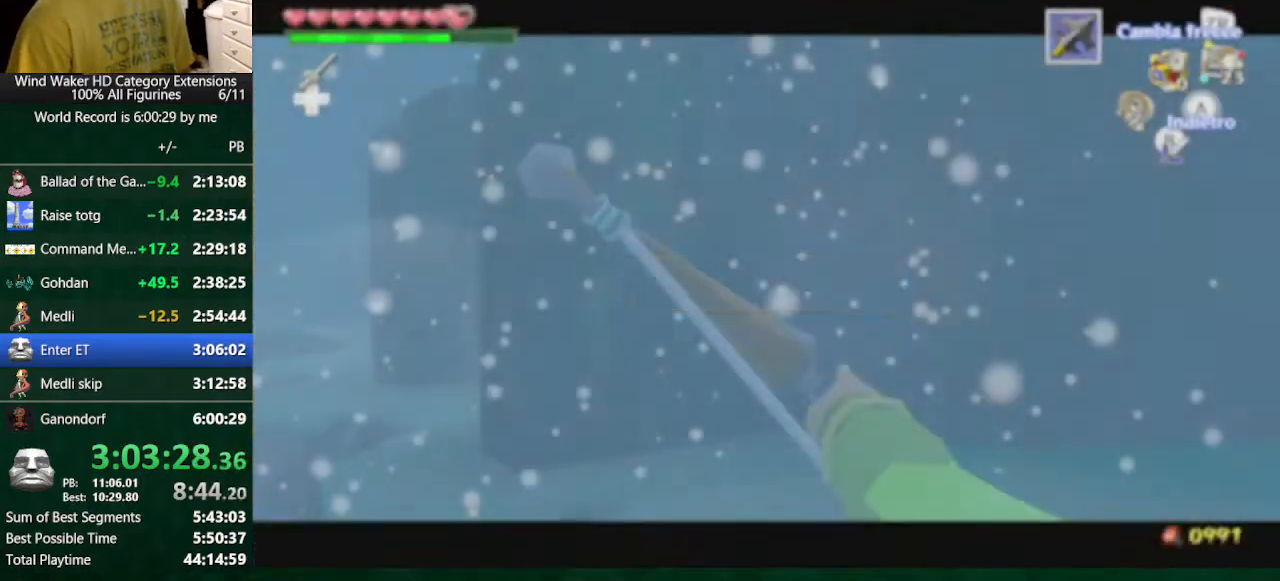
{"buttons": ["R1"], "left_stick": "center", "right_stick": "center", "button_events": []}
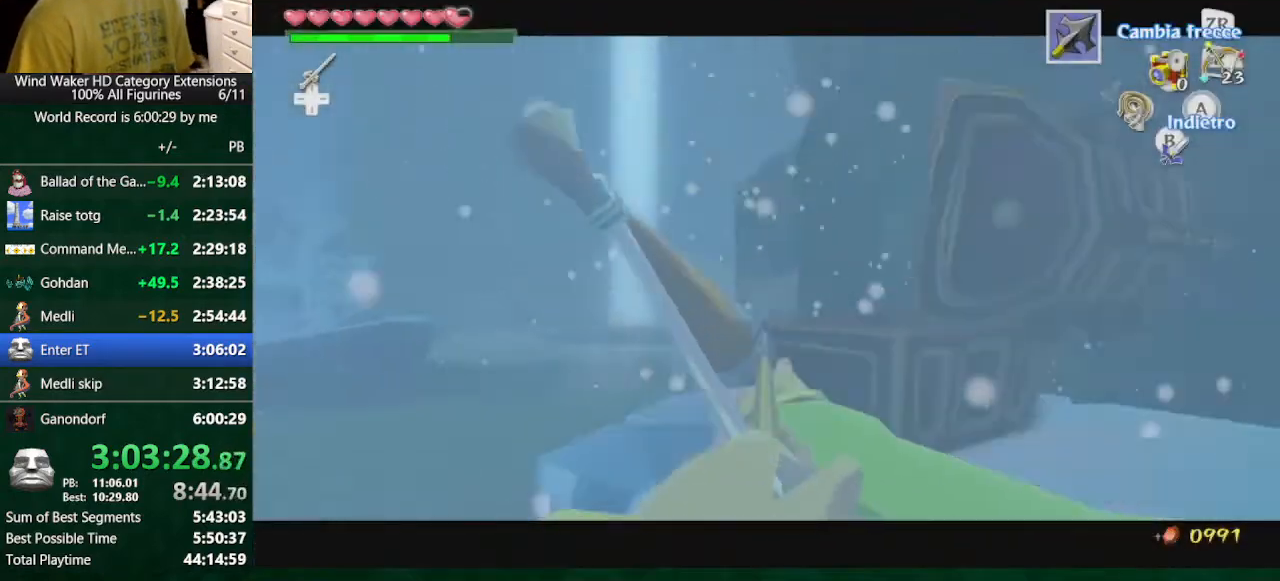
{"buttons": ["R1"], "left_stick": "center", "right_stick": "center", "button_events": []}
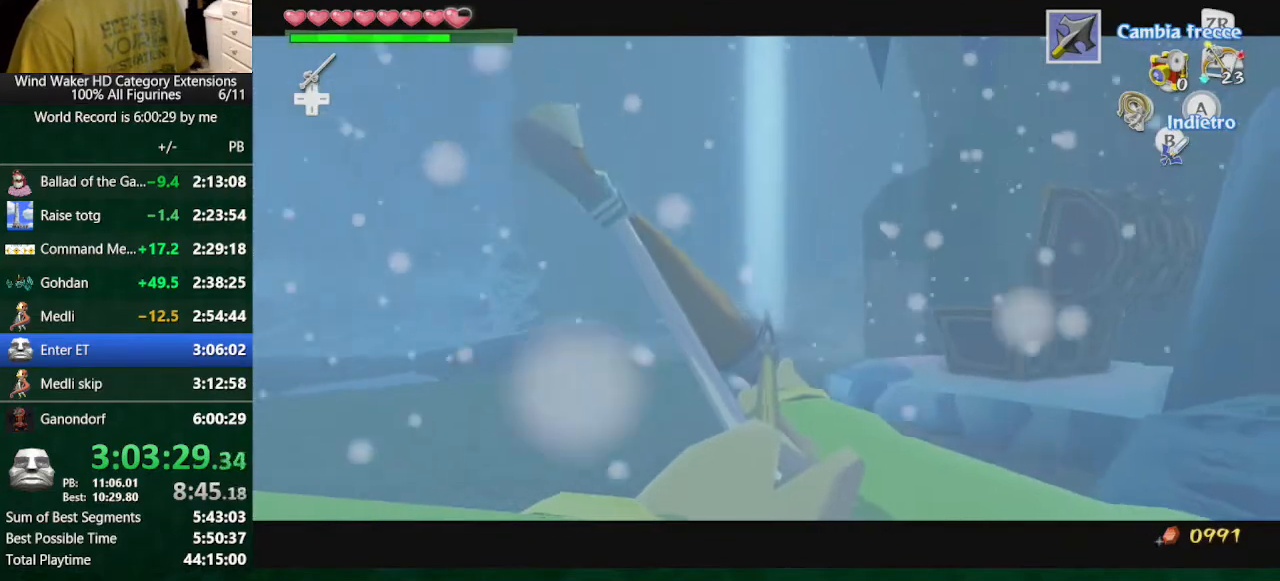
{"buttons": ["R1"], "left_stick": "center", "right_stick": "center", "button_events": []}
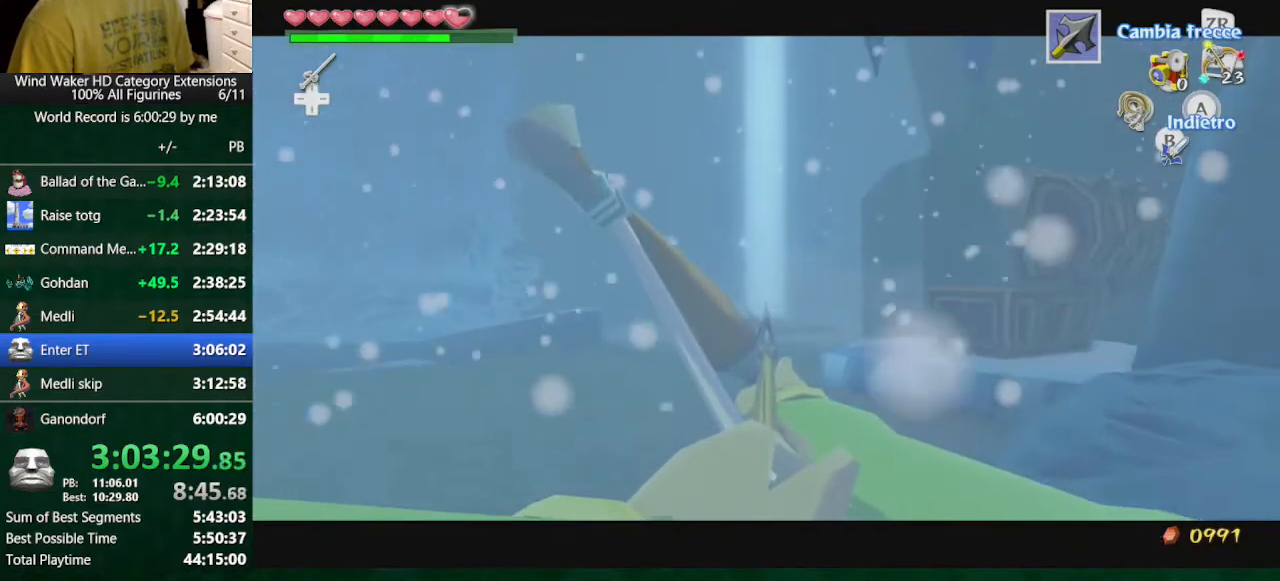
{"buttons": ["L2"], "left_stick": "down", "right_stick": "center", "button_events": [[33, "B", "down"], [100, "L2", "down"], [133, "B", "up"], [200, "R1", "up"]]}
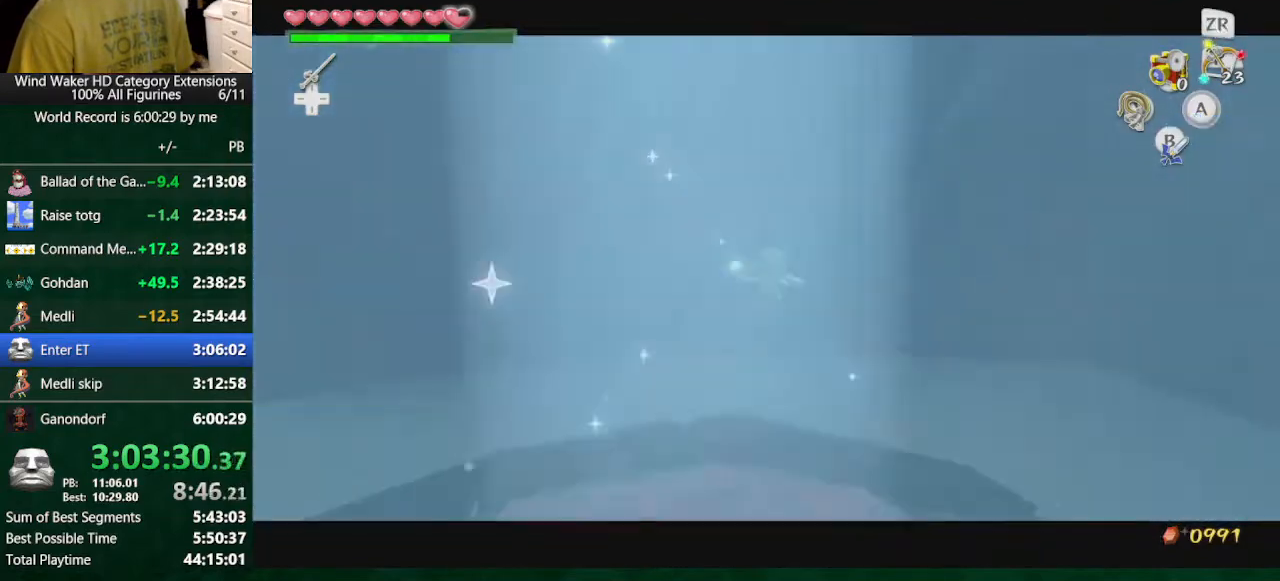
{"buttons": ["L2"], "left_stick": "down", "right_stick": "center", "button_events": [[200, "L2", "up"], [367, "A", "down"], [433, "A", "up"], [467, "L2", "down"]]}
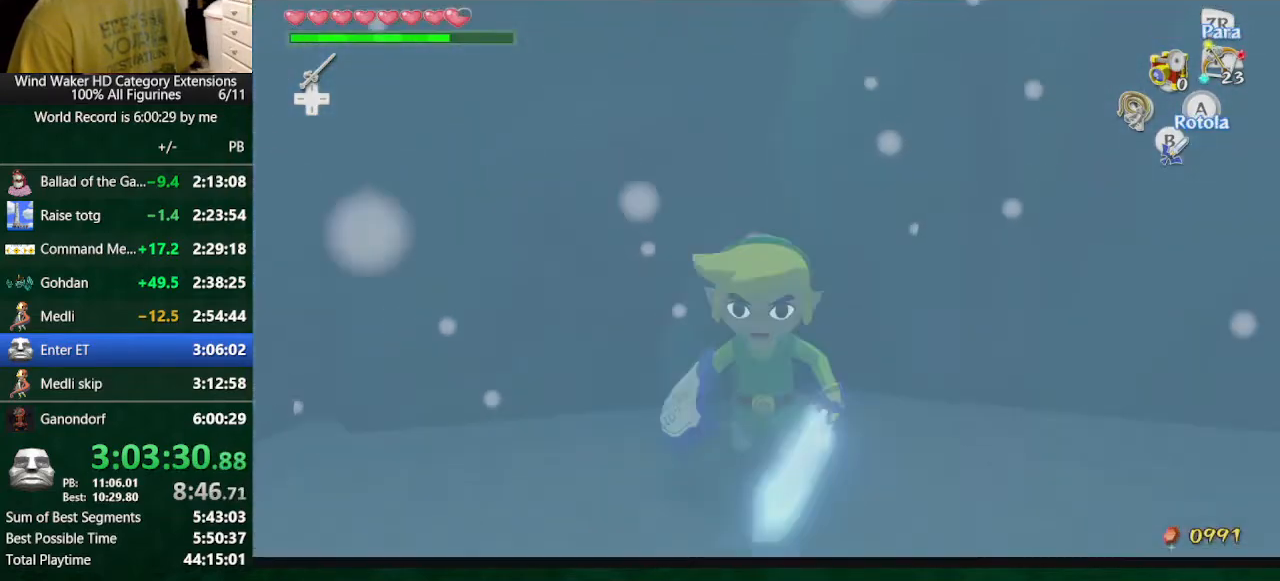
{"buttons": ["A"], "left_stick": "up", "right_stick": "center", "button_events": [[167, "L2", "up"], [433, "A", "down"]]}
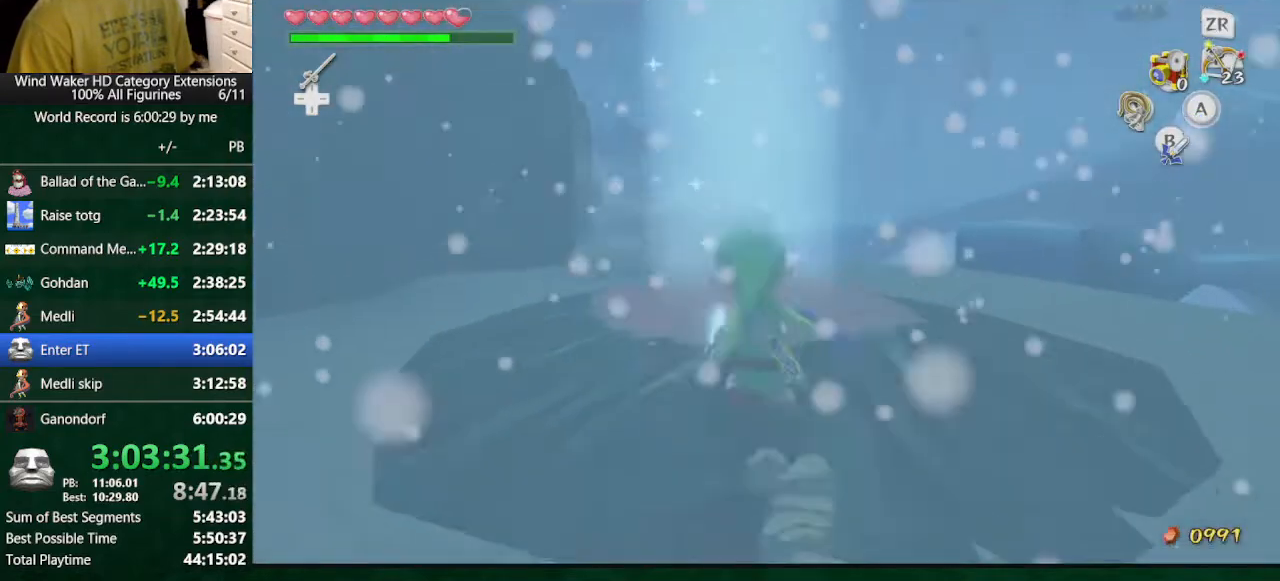
{"buttons": [], "left_stick": "up", "right_stick": "center", "button_events": [[67, "A", "up"]]}
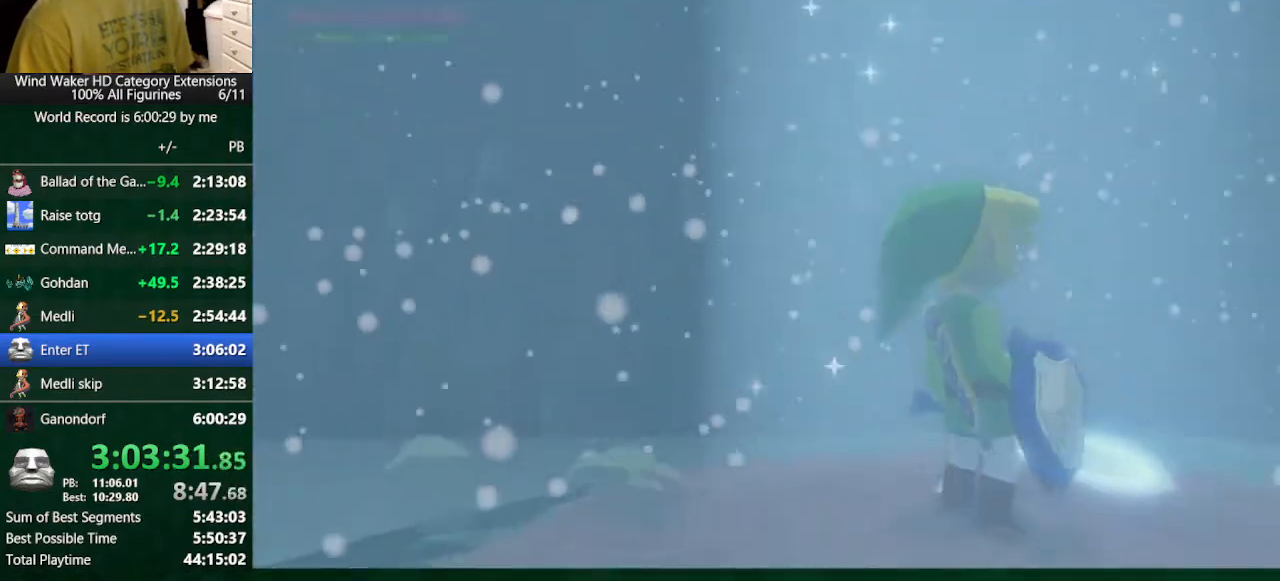
{"buttons": [], "left_stick": "center", "right_stick": "center", "button_events": []}
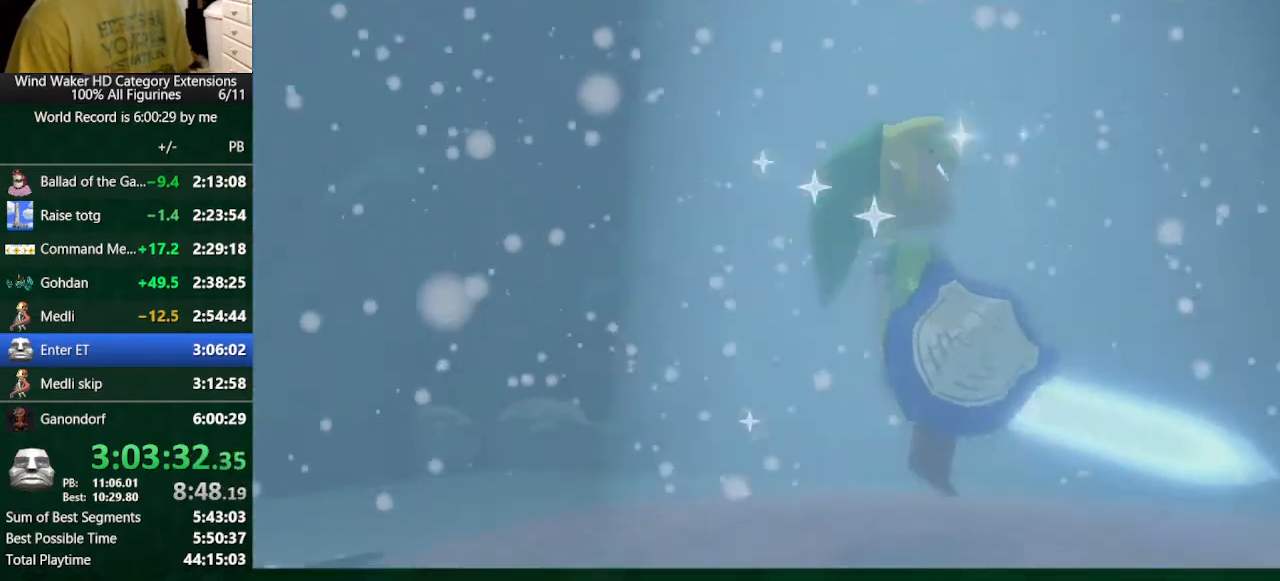
{"buttons": [], "left_stick": "center", "right_stick": "center", "button_events": []}
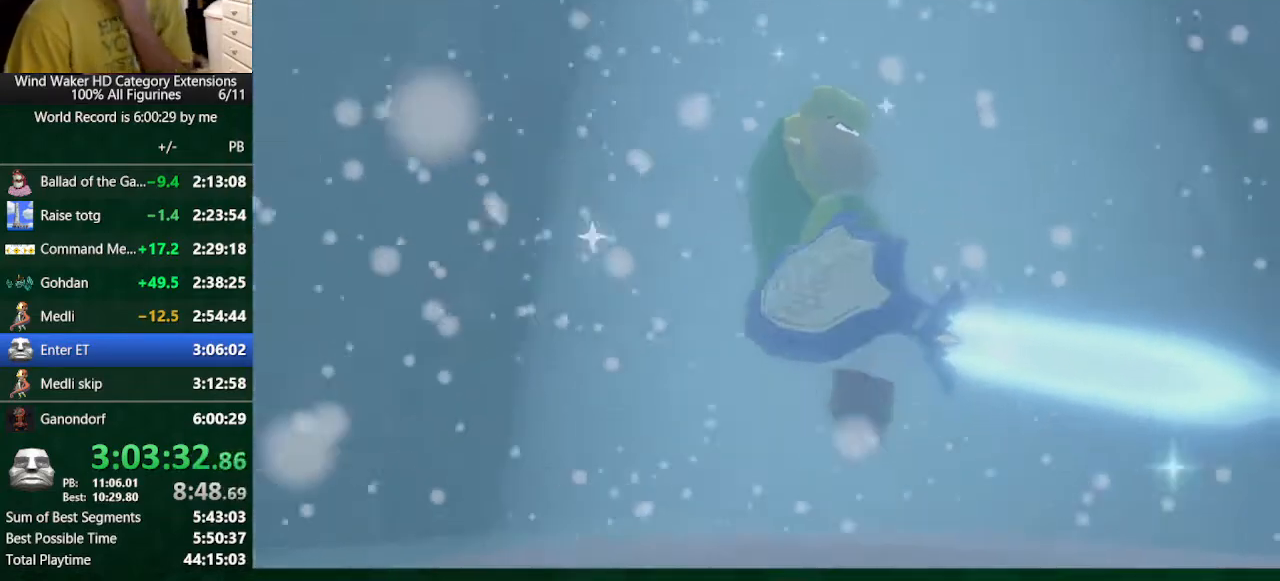
{"buttons": [], "left_stick": "center", "right_stick": "center", "button_events": []}
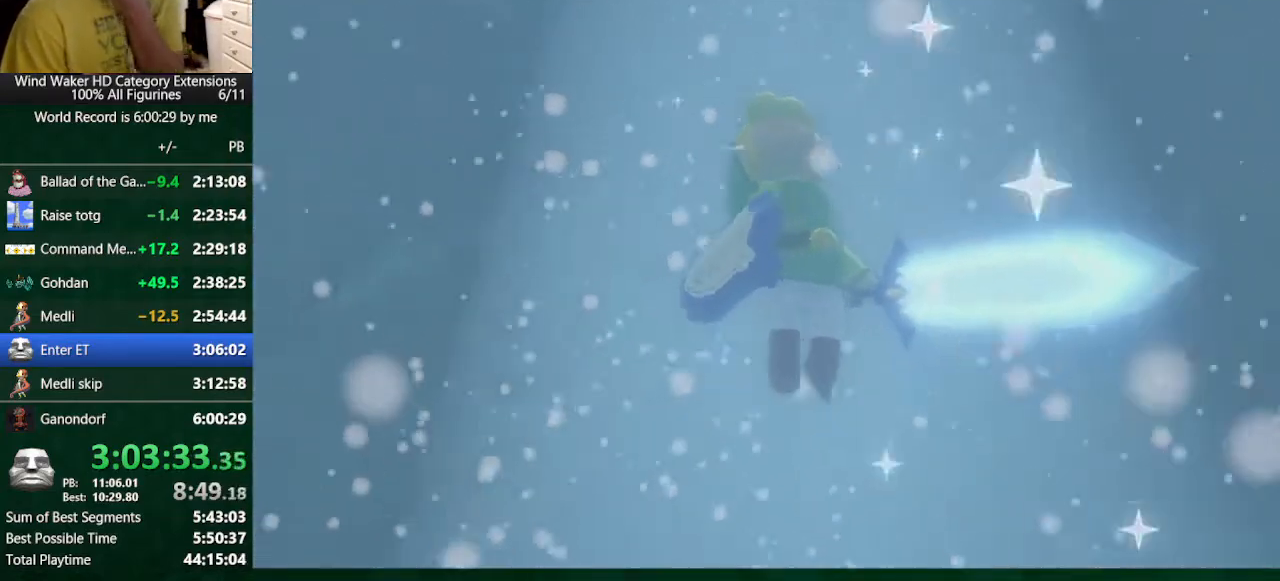
{"buttons": [], "left_stick": "center", "right_stick": "center", "button_events": []}